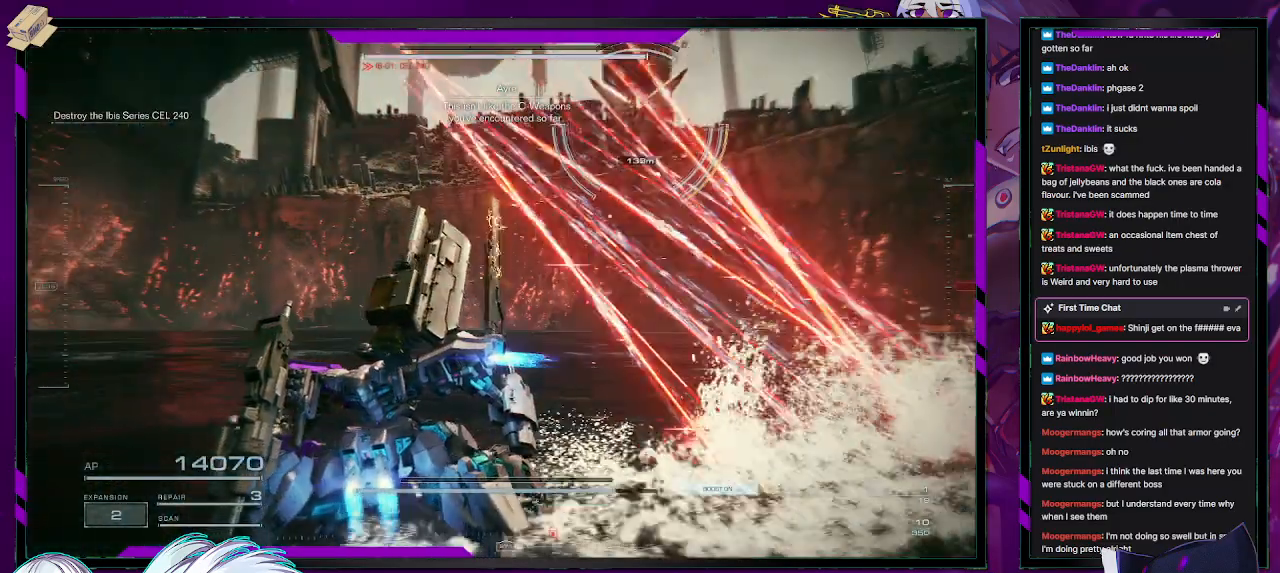
Gameplay with a controller (Xbox layout); each line is a JSON object with the inputs held at the frame after it. "events" lists button and stick changes between this image and that frame as [ms after this image, input, new state], when the widget could be followed in between.
{"buttons": ["R2"], "left_stick": "left", "right_stick": "down-left", "events": [[17, "right_stick", "center"], [133, "right_stick", "right"], [167, "R1", "down"], [283, "R1", "up"], [383, "right_stick", "down-left"]]}
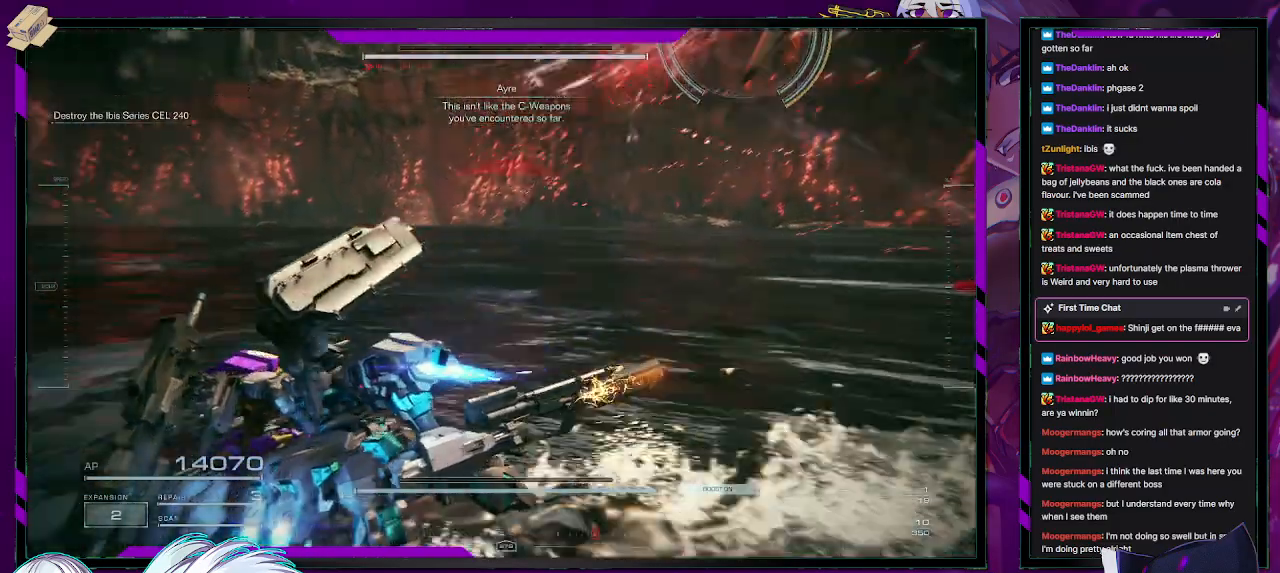
{"buttons": ["R2"], "left_stick": "left", "right_stick": "center", "events": [[150, "right_stick", "down-right"], [217, "right_stick", "center"]]}
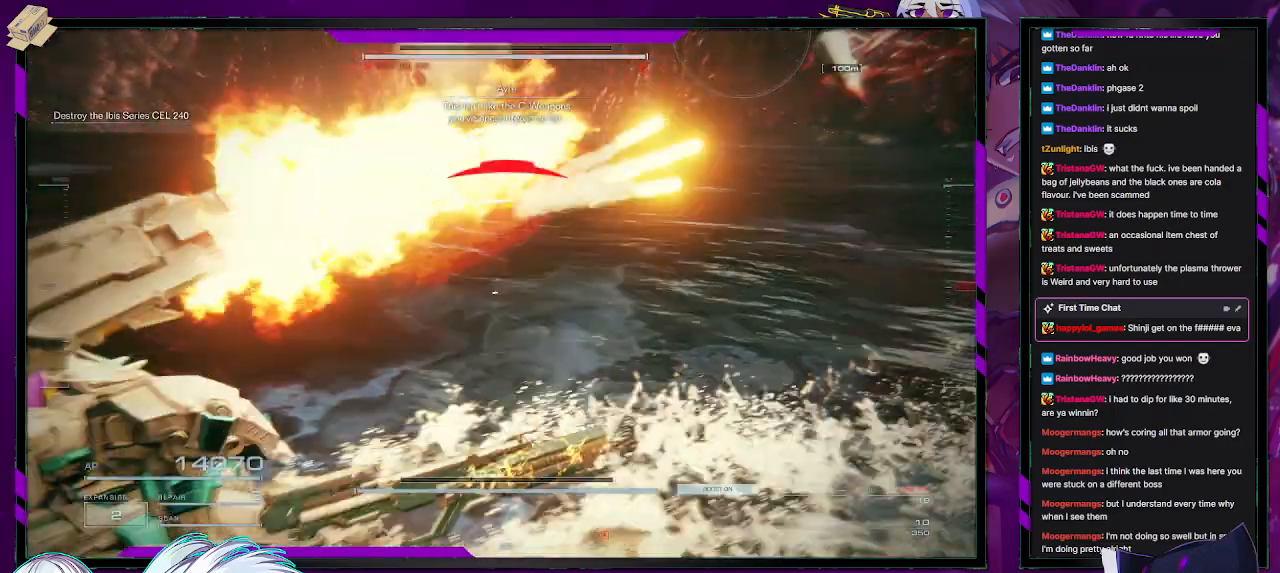
{"buttons": ["R2"], "left_stick": "up-left", "right_stick": "left", "events": [[300, "right_stick", "left"], [383, "left_stick", "up-left"]]}
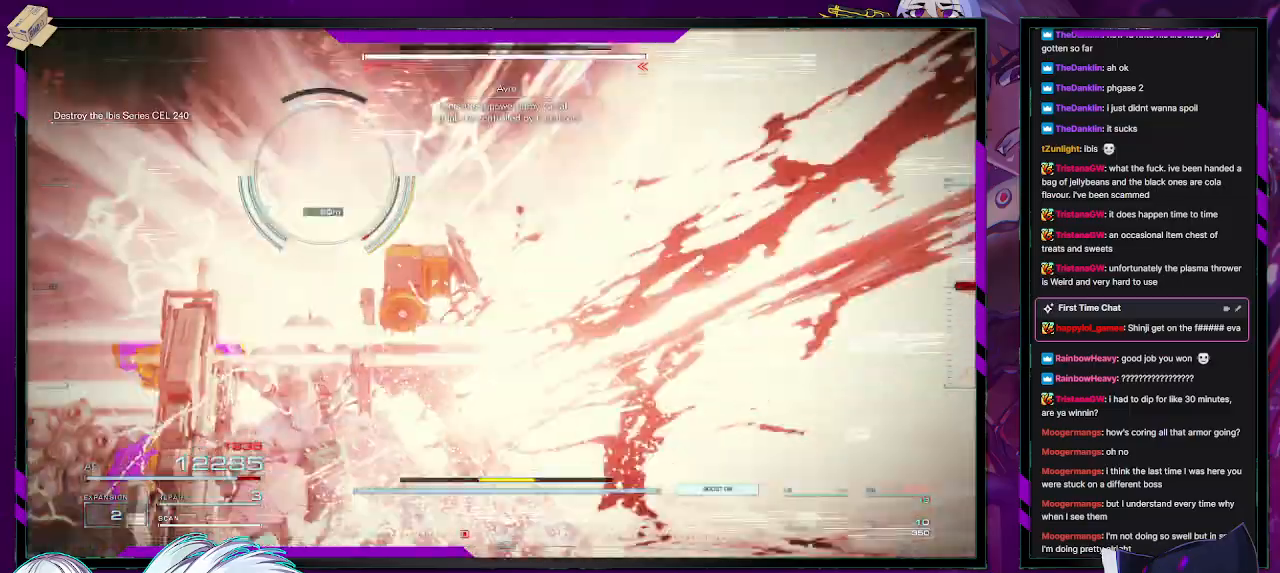
{"buttons": ["R2"], "left_stick": "up", "right_stick": "center", "events": [[133, "left_stick", "up"], [283, "right_stick", "center"], [317, "R2", "up"], [433, "R2", "down"]]}
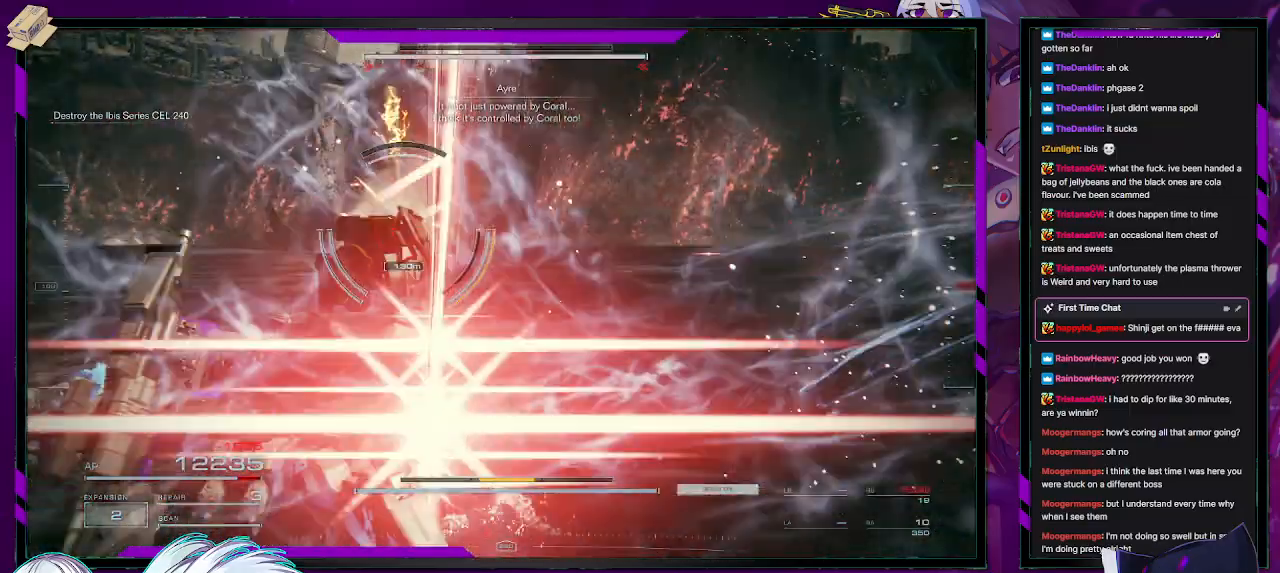
{"buttons": ["R2"], "left_stick": "up", "right_stick": "center", "events": [[50, "right_stick", "left"], [250, "right_stick", "center"]]}
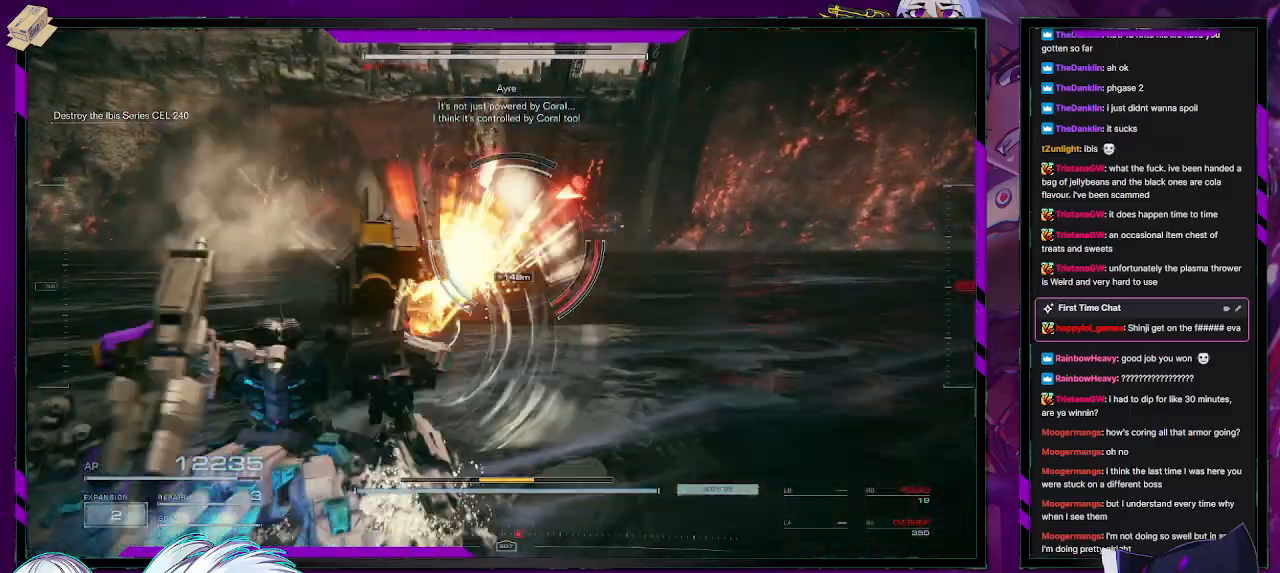
{"buttons": ["R2"], "left_stick": "up", "right_stick": "center", "events": [[150, "L3", "down"], [267, "L3", "up"]]}
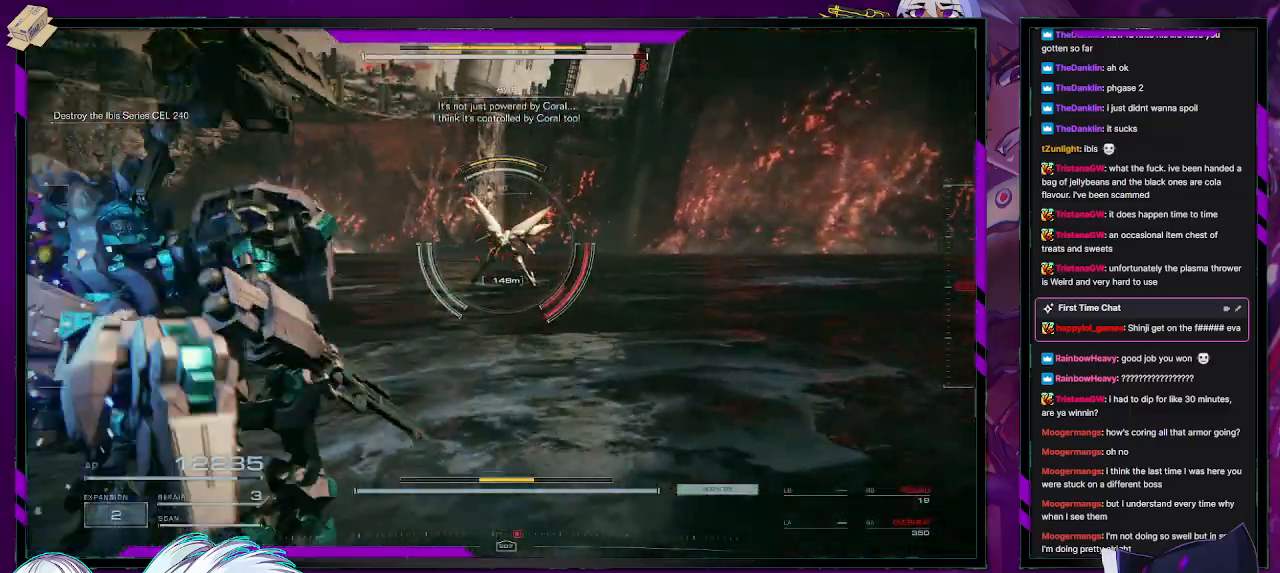
{"buttons": ["R2"], "left_stick": "up", "right_stick": "up-left", "events": [[433, "right_stick", "up-left"]]}
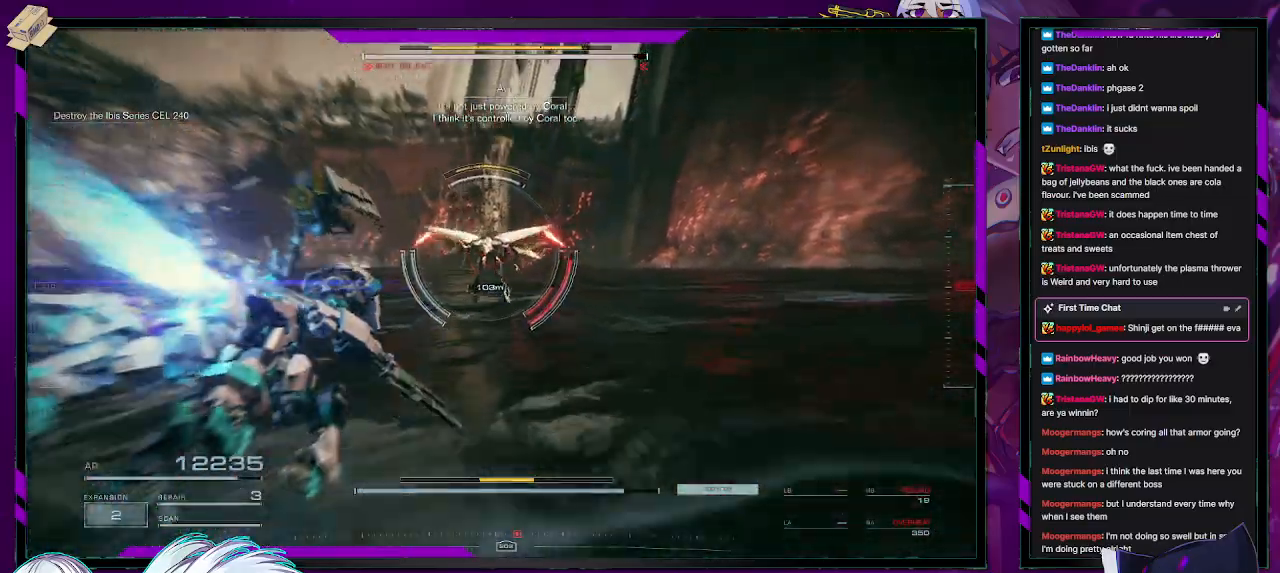
{"buttons": ["L2", "R2"], "left_stick": "up", "right_stick": "center", "events": [[83, "right_stick", "center"], [200, "L2", "down"], [283, "right_stick", "up-left"], [500, "right_stick", "center"]]}
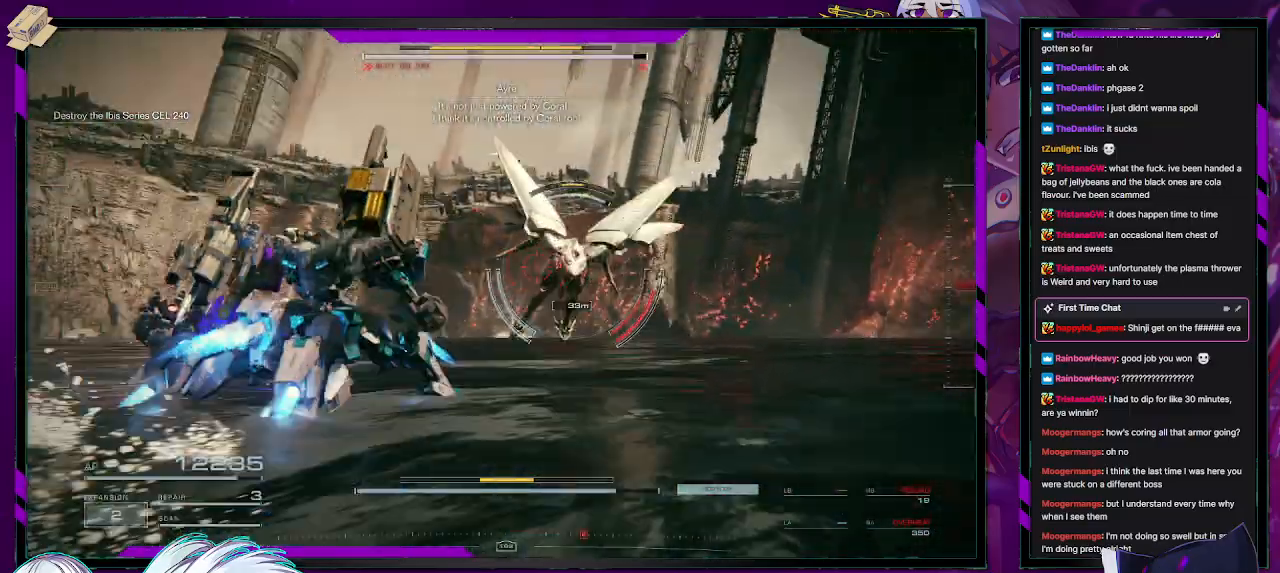
{"buttons": ["L2", "R2"], "left_stick": "right", "right_stick": "right", "events": [[50, "right_stick", "right"], [300, "right_stick", "down-right"], [433, "left_stick", "right"], [433, "right_stick", "right"]]}
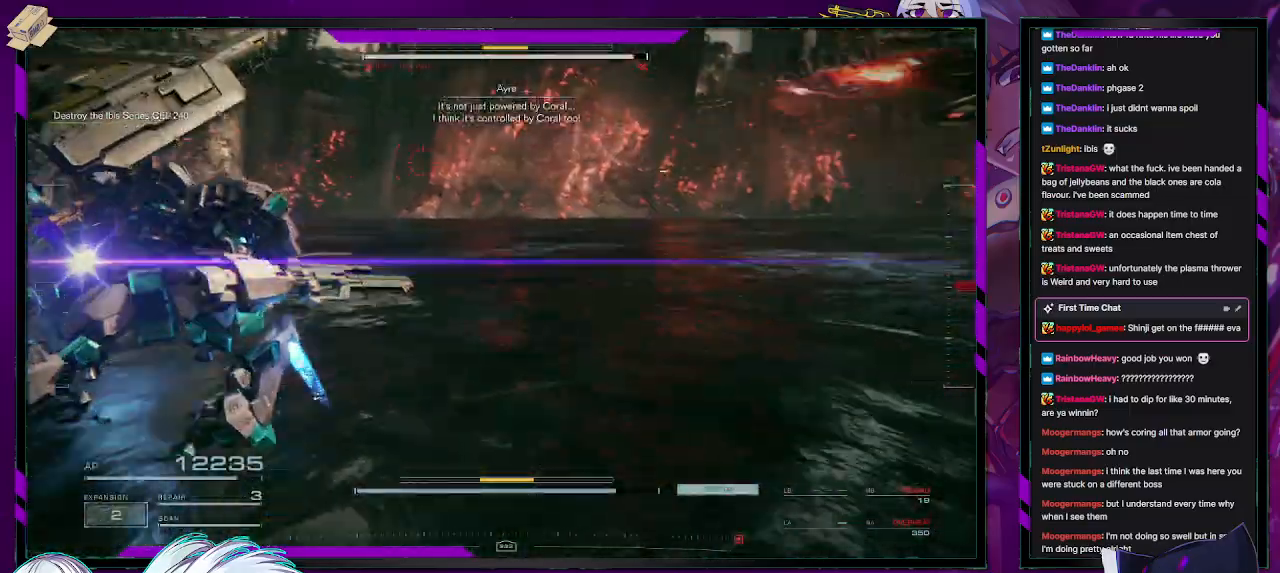
{"buttons": ["L2", "R2"], "left_stick": "up-right", "right_stick": "right", "events": [[50, "left_stick", "down-right"], [283, "left_stick", "right"], [467, "left_stick", "up-right"]]}
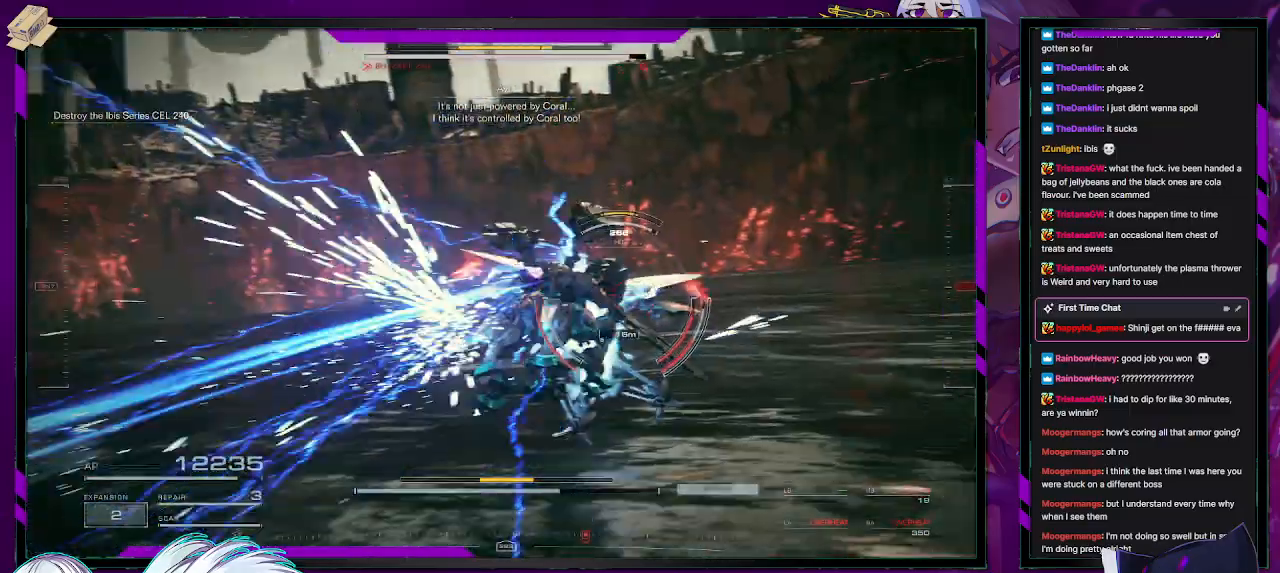
{"buttons": ["L2", "R2"], "left_stick": "up", "right_stick": "center", "events": [[200, "right_stick", "center"], [233, "left_stick", "up"], [250, "right_stick", "left"], [350, "right_stick", "down-left"], [483, "right_stick", "center"]]}
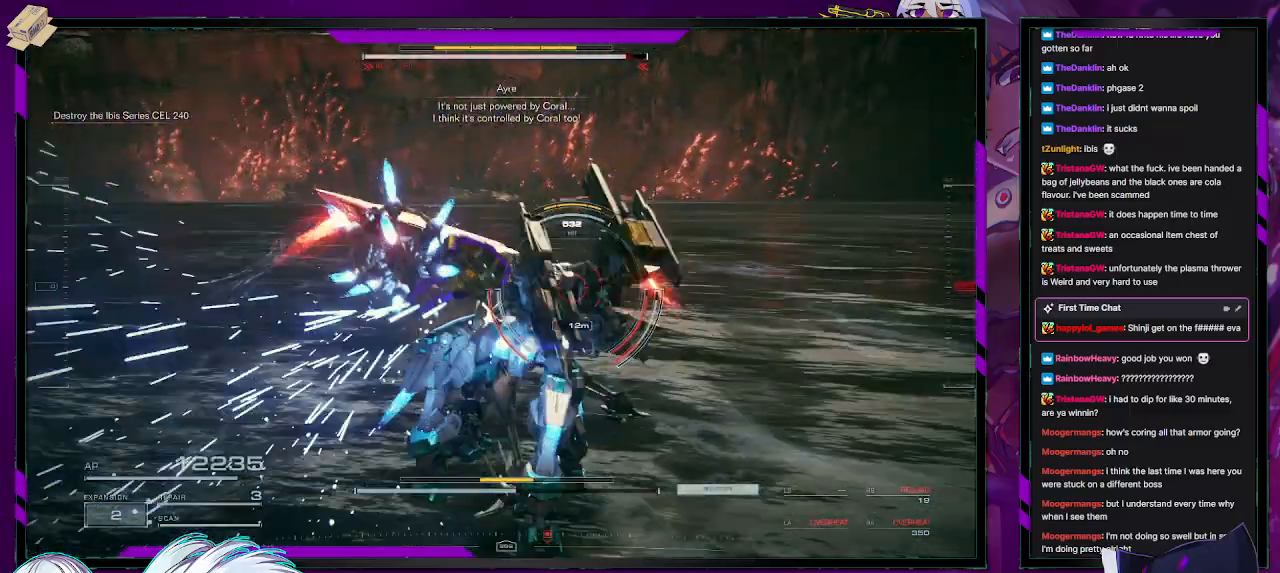
{"buttons": ["R2"], "left_stick": "up", "right_stick": "center", "events": [[500, "L2", "up"]]}
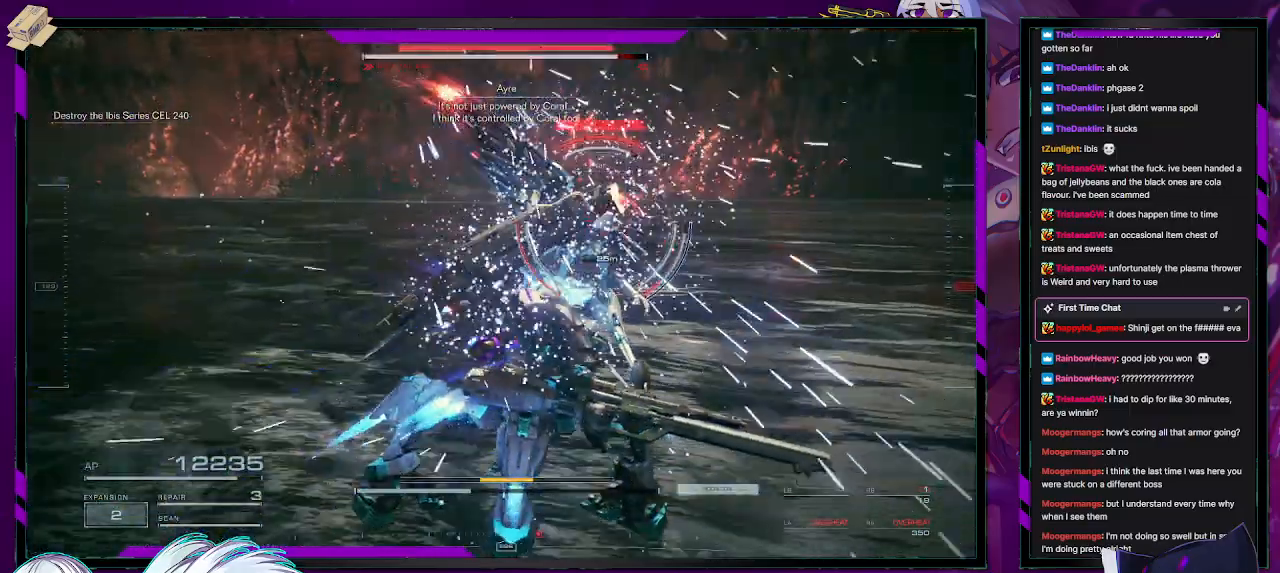
{"buttons": ["R2"], "left_stick": "up", "right_stick": "center", "events": [[267, "L1", "down"], [433, "L1", "up"]]}
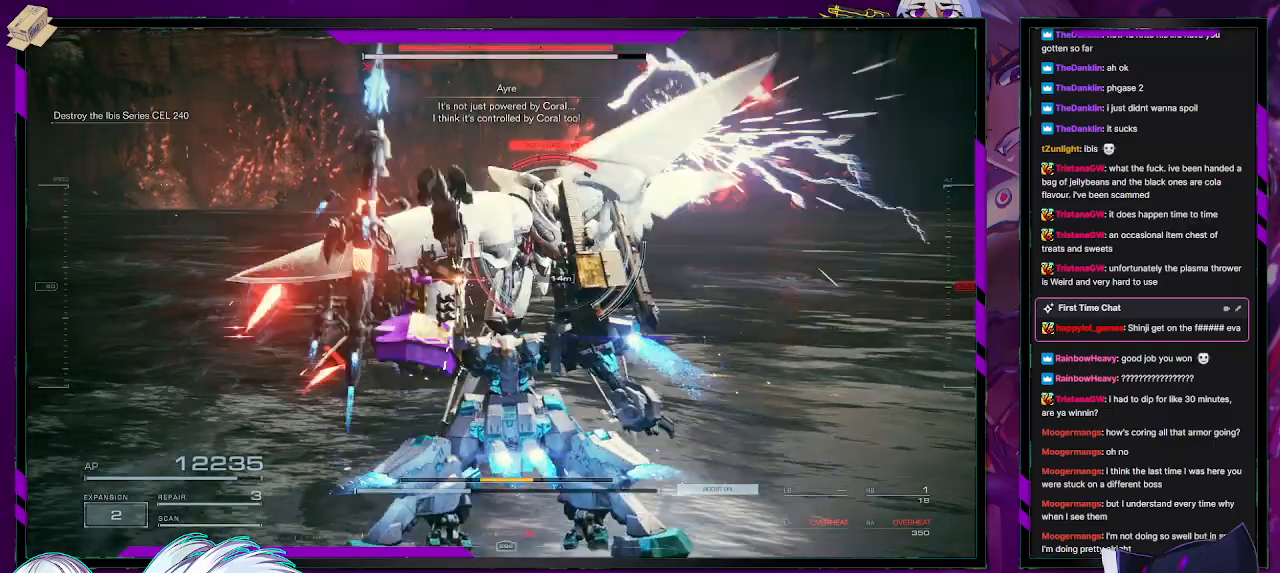
{"buttons": ["L2", "R2"], "left_stick": "center", "right_stick": "right", "events": [[217, "left_stick", "center"], [283, "L2", "down"], [300, "right_stick", "right"]]}
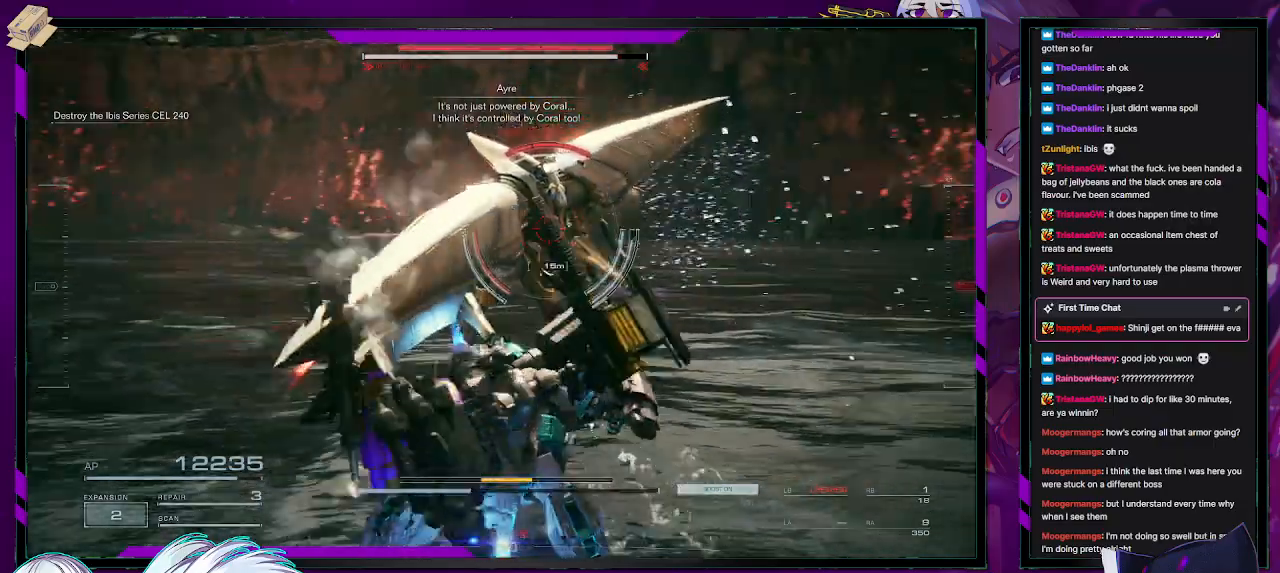
{"buttons": ["L2", "R2"], "left_stick": "center", "right_stick": "center", "events": [[167, "right_stick", "center"]]}
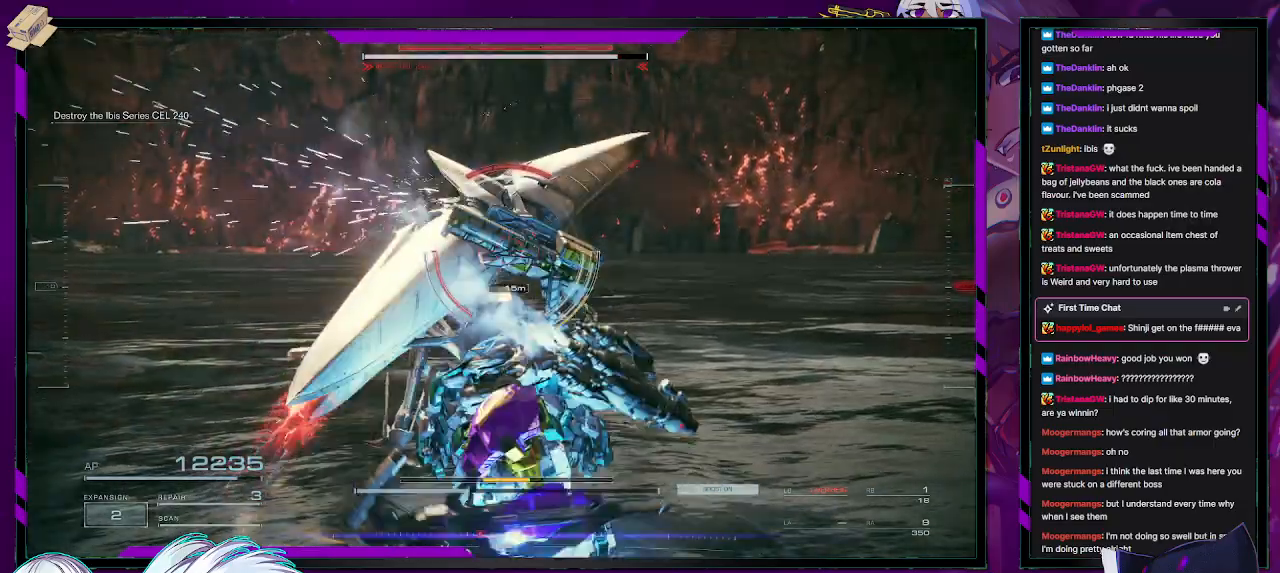
{"buttons": ["L2", "R2"], "left_stick": "center", "right_stick": "center", "events": []}
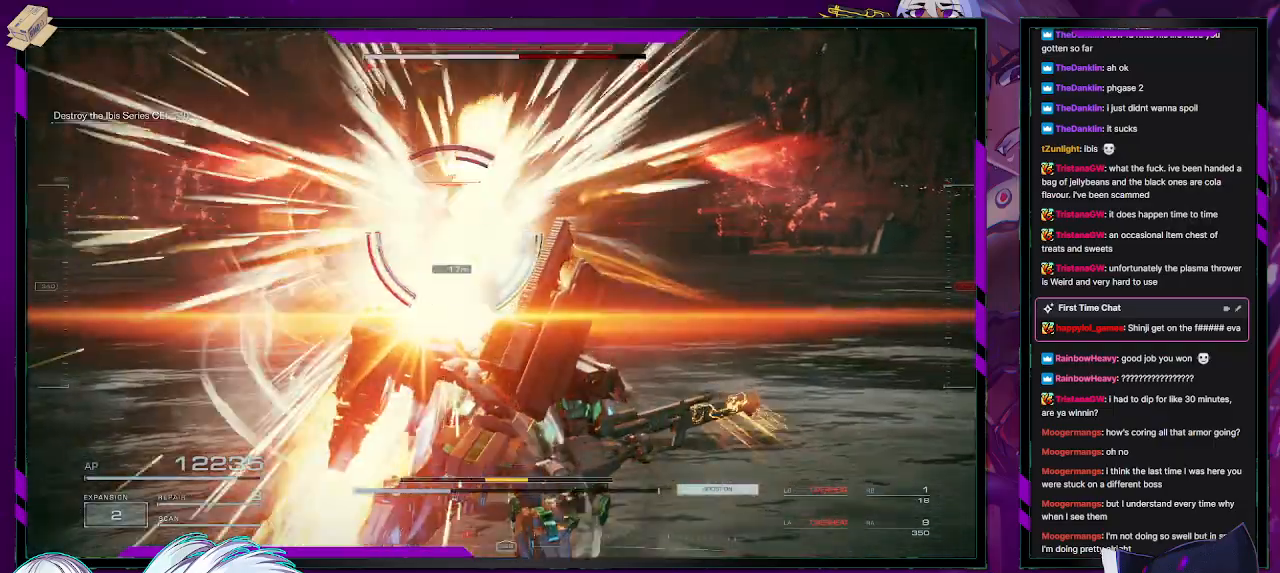
{"buttons": ["R2"], "left_stick": "up-left", "right_stick": "center", "events": [[267, "left_stick", "up-left"], [300, "L2", "up"], [400, "R2", "up"], [500, "R2", "down"]]}
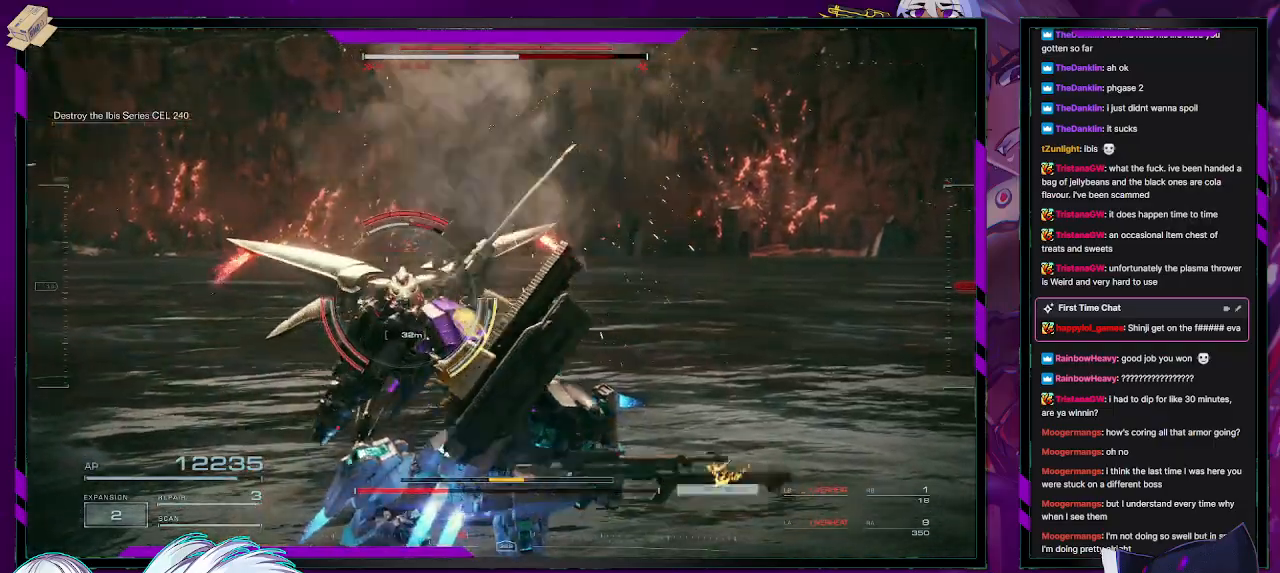
{"buttons": ["R2"], "left_stick": "up-left", "right_stick": "center", "events": [[83, "R2", "up"], [167, "R2", "down"], [233, "R2", "up"], [300, "R2", "down"]]}
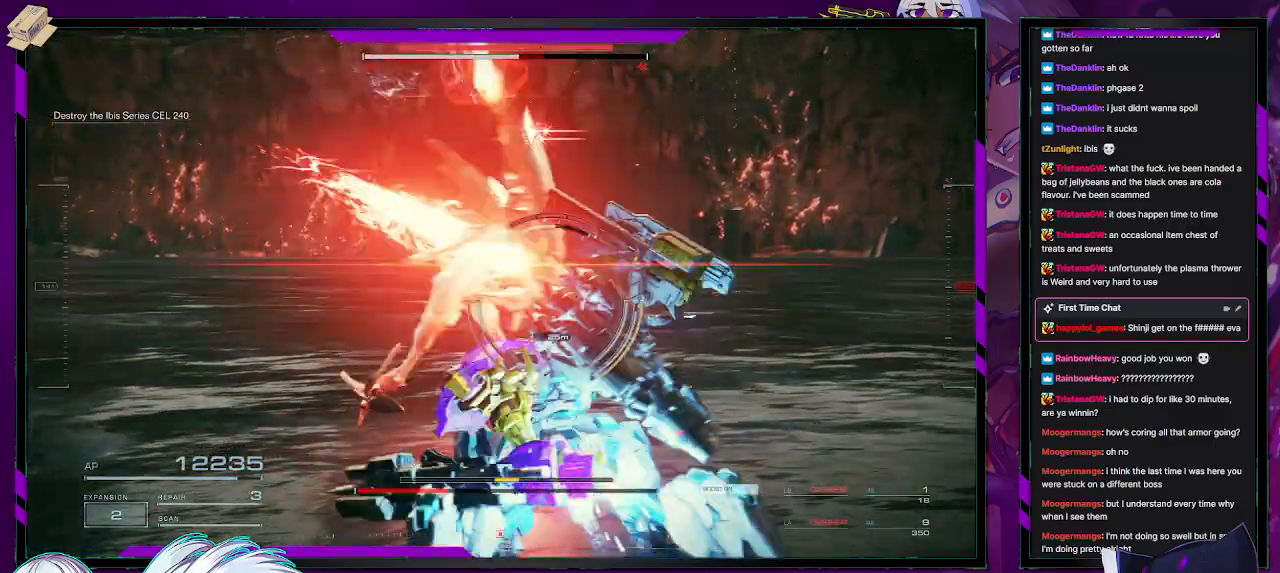
{"buttons": ["R2"], "left_stick": "up-left", "right_stick": "right", "events": [[33, "left_stick", "left"], [183, "right_stick", "right"], [400, "left_stick", "up-left"]]}
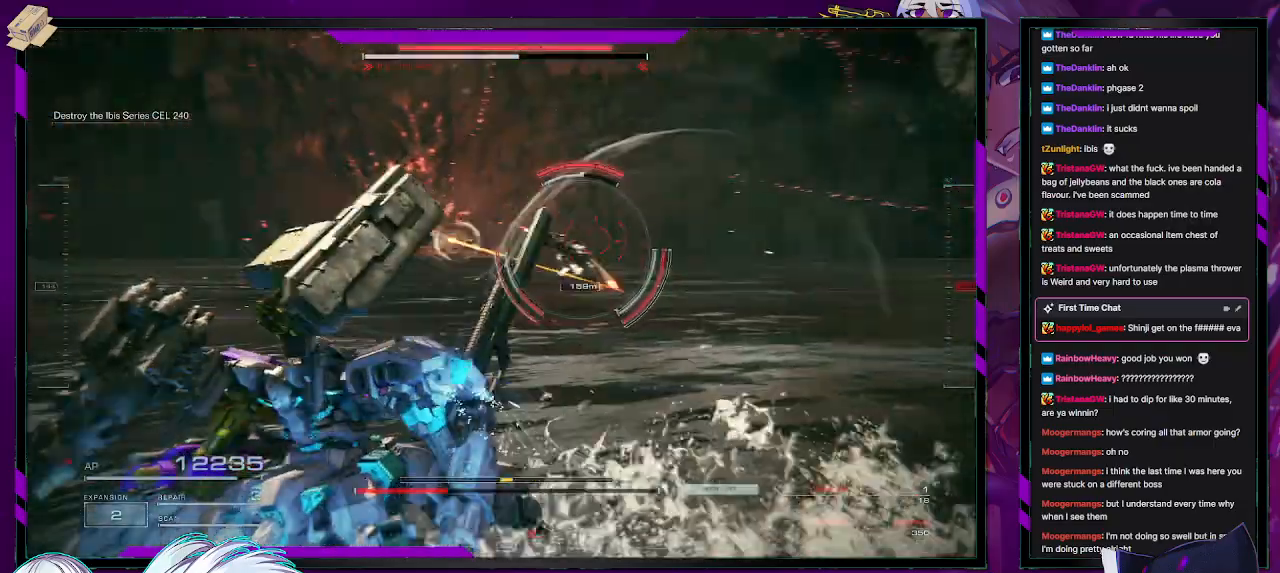
{"buttons": ["R2"], "left_stick": "up", "right_stick": "center", "events": [[17, "left_stick", "up"], [67, "right_stick", "center"], [217, "X", "down"], [350, "X", "up"], [383, "R1", "down"], [467, "R1", "up"]]}
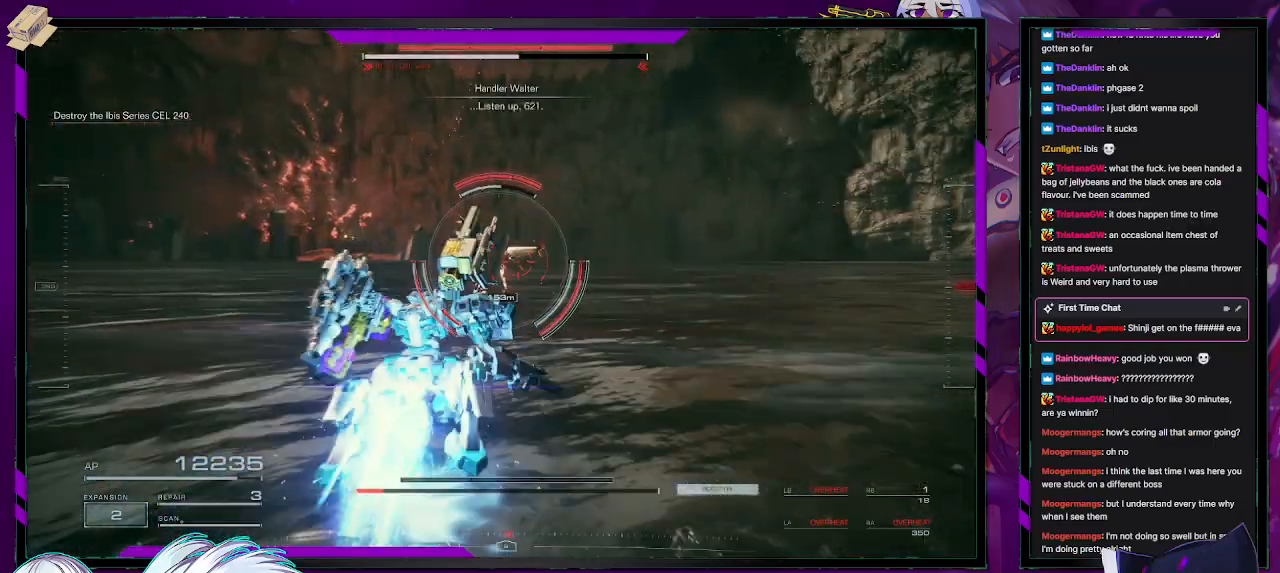
{"buttons": ["R1", "R2"], "left_stick": "up-left", "right_stick": "center", "events": [[33, "left_stick", "up-left"], [200, "R1", "down"], [267, "R1", "up"], [333, "R1", "down"], [383, "R1", "up"], [500, "R1", "down"]]}
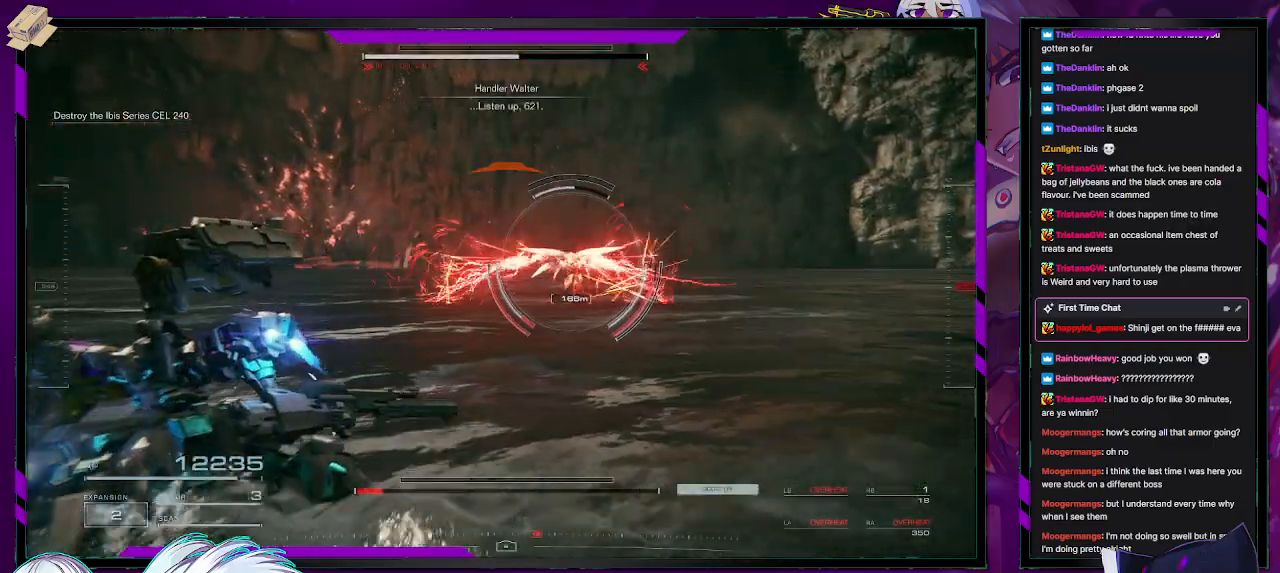
{"buttons": ["R2"], "left_stick": "up-right", "right_stick": "center", "events": [[83, "R1", "up"], [117, "right_stick", "right"], [133, "left_stick", "up"], [167, "R1", "down"], [250, "R1", "up"], [300, "right_stick", "center"], [450, "left_stick", "up-right"]]}
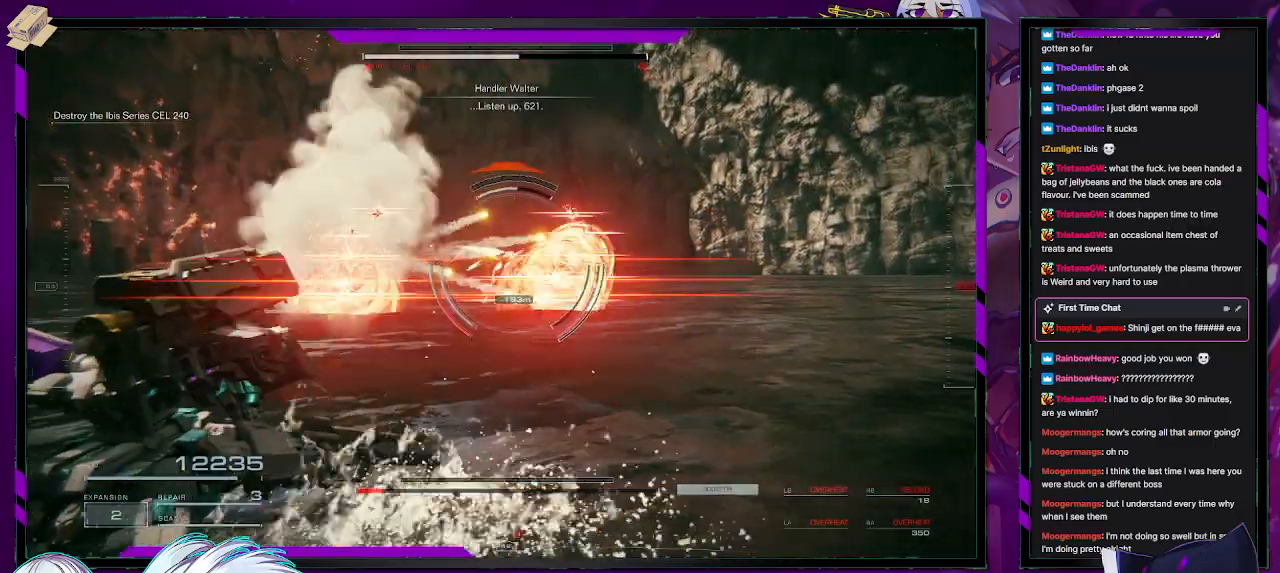
{"buttons": ["R2"], "left_stick": "right", "right_stick": "center", "events": [[17, "left_stick", "right"], [83, "left_stick", "down-right"], [117, "X", "down"], [150, "X", "up"], [233, "X", "down"], [350, "X", "up"], [367, "X", "down"], [433, "left_stick", "right"], [450, "X", "up"]]}
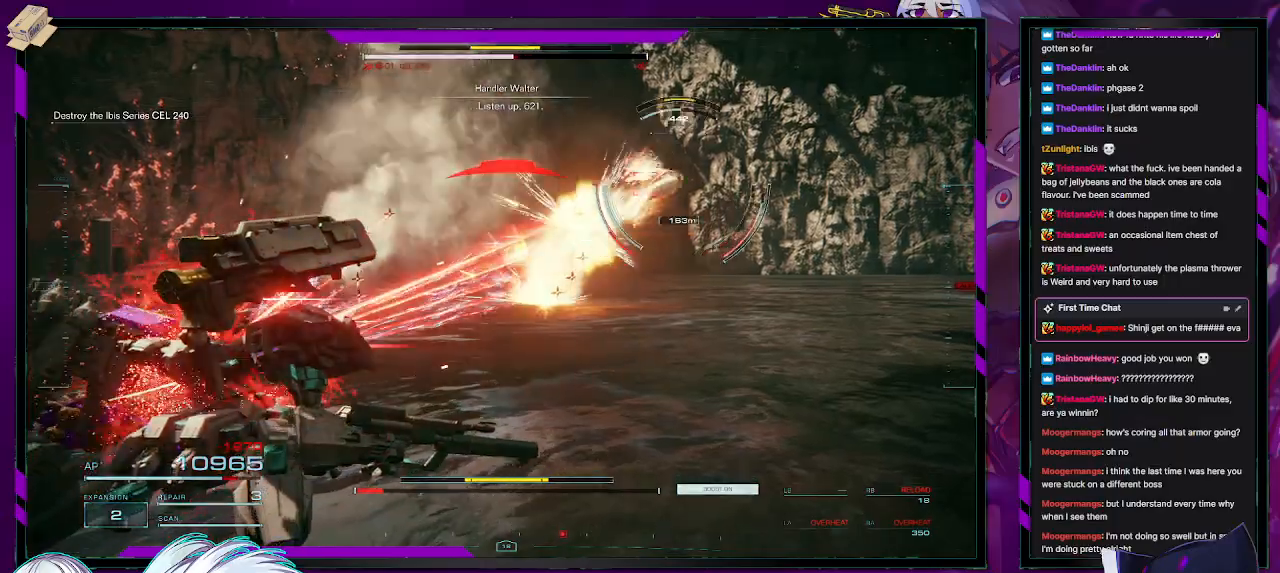
{"buttons": ["R2"], "left_stick": "down-right", "right_stick": "center", "events": [[17, "X", "down"], [133, "X", "up"], [400, "left_stick", "down-right"]]}
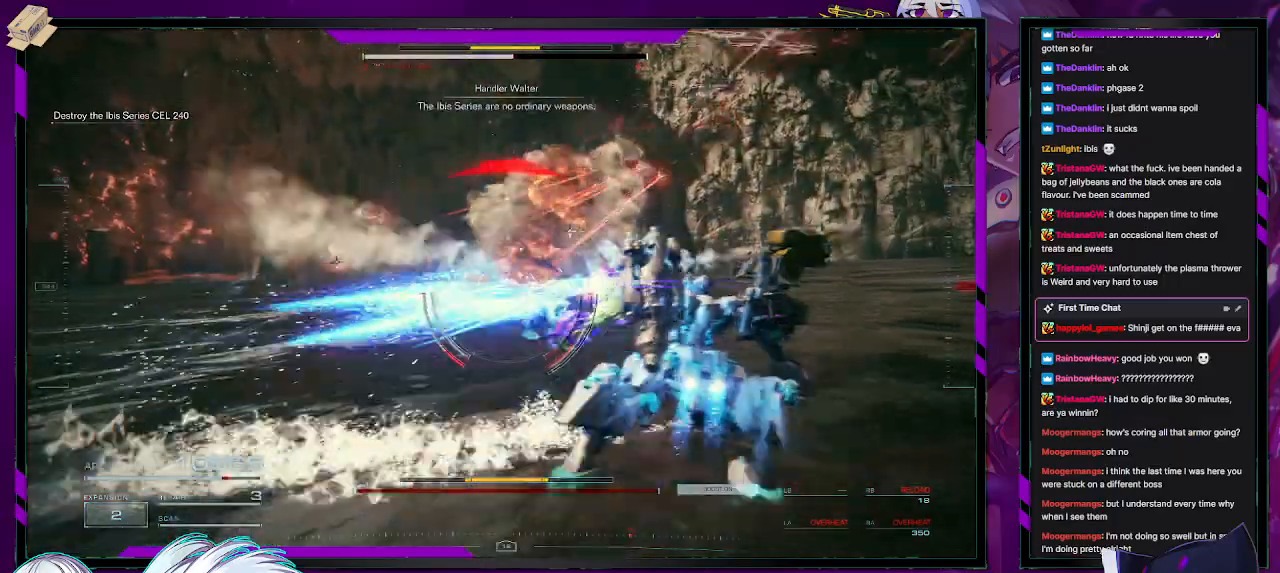
{"buttons": ["R2"], "left_stick": "down-right", "right_stick": "center", "events": []}
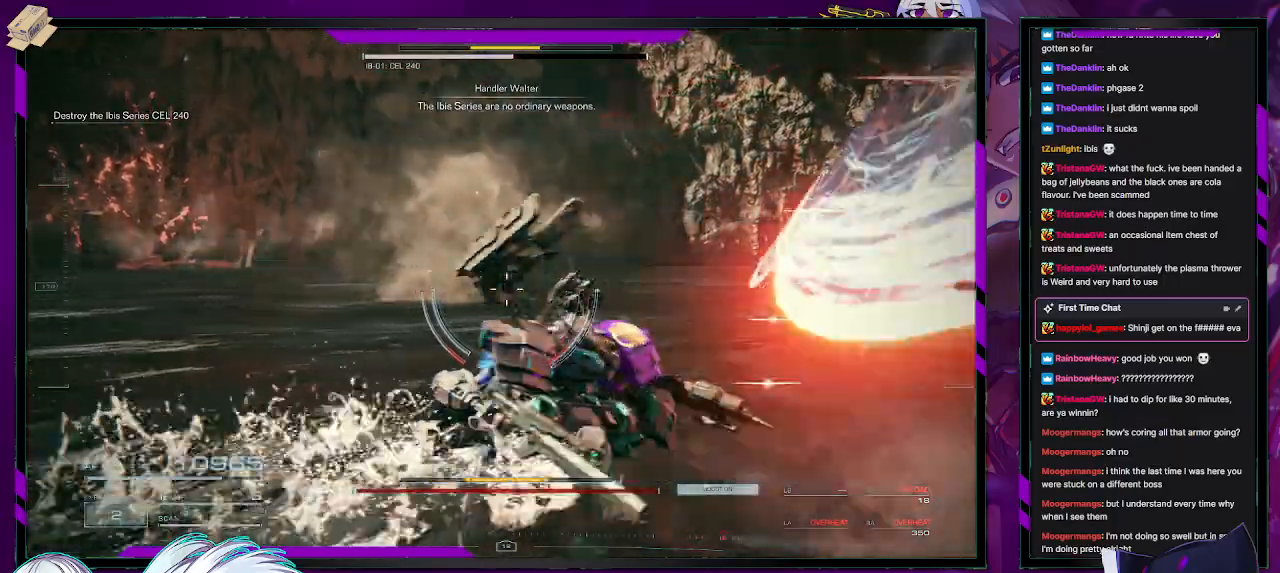
{"buttons": ["R2"], "left_stick": "down", "right_stick": "up-right", "events": [[33, "right_stick", "up-right"], [417, "left_stick", "down"]]}
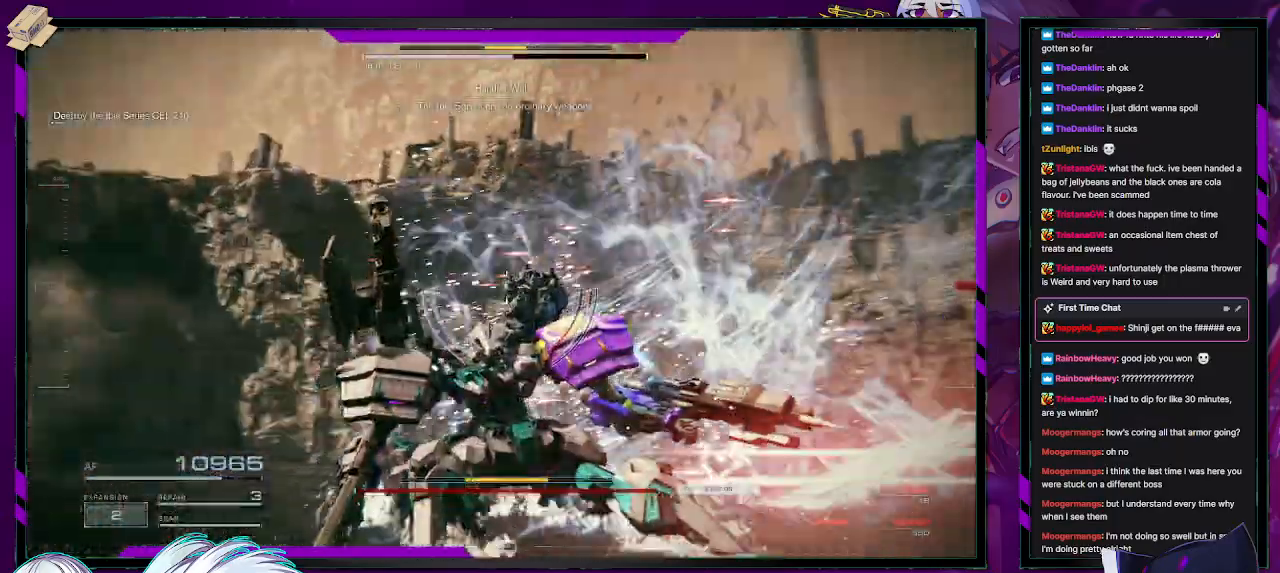
{"buttons": ["R2"], "left_stick": "down", "right_stick": "down-right", "events": [[217, "right_stick", "center"], [500, "right_stick", "down-right"]]}
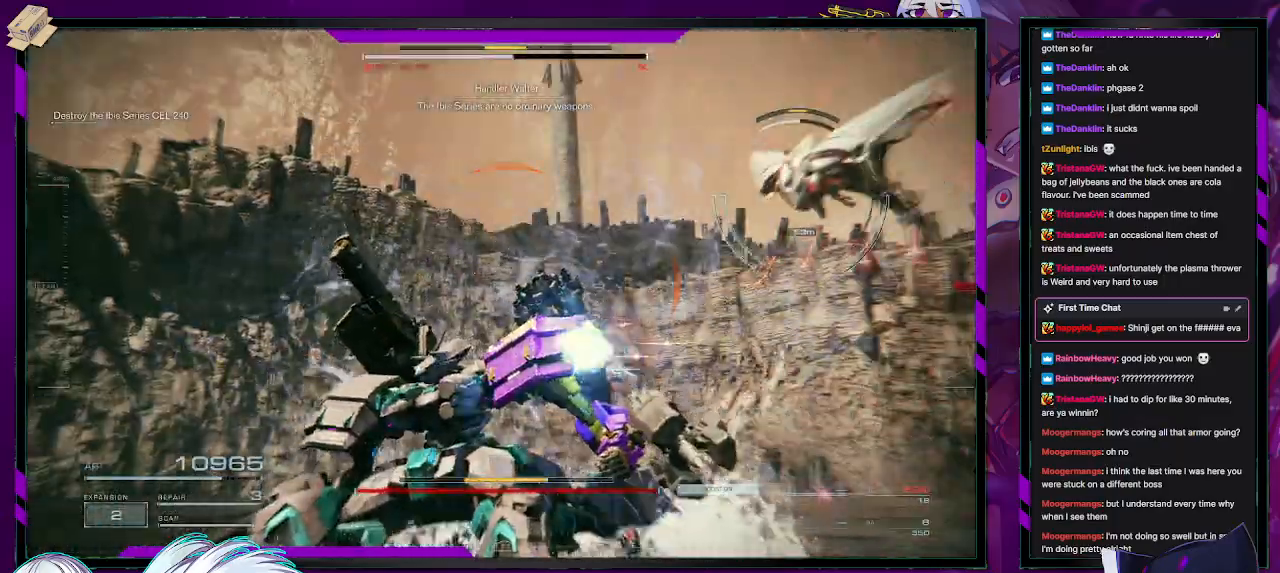
{"buttons": ["R2"], "left_stick": "down-left", "right_stick": "left", "events": [[217, "right_stick", "center"], [300, "right_stick", "left"], [450, "left_stick", "down-left"]]}
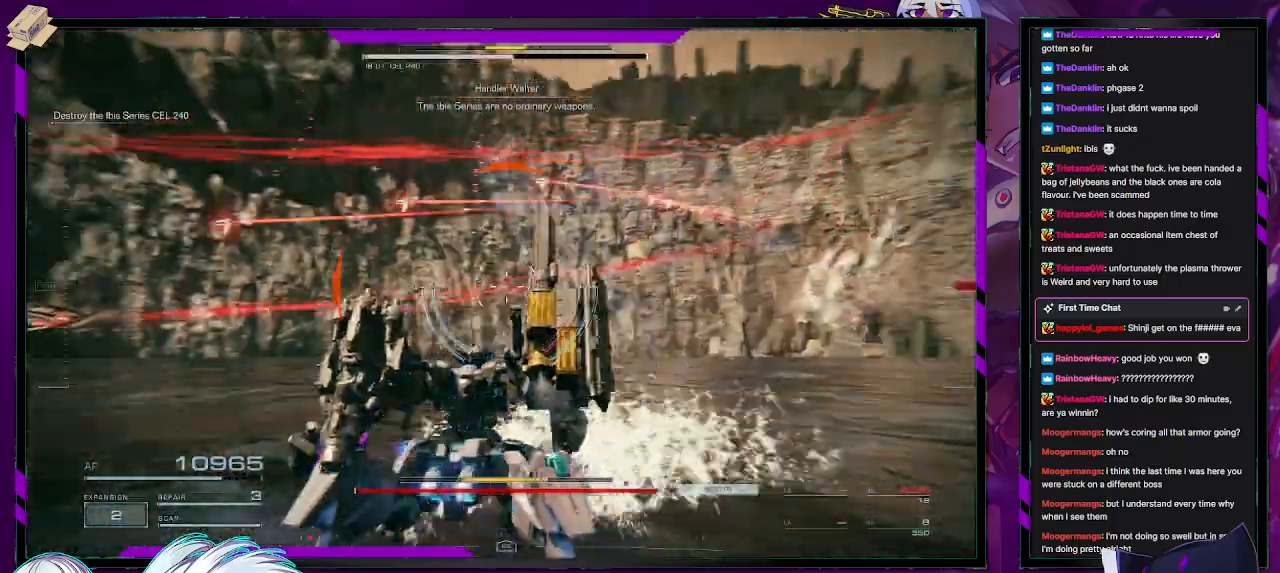
{"buttons": ["R2"], "left_stick": "up-left", "right_stick": "left", "events": [[200, "left_stick", "left"], [317, "left_stick", "up-left"]]}
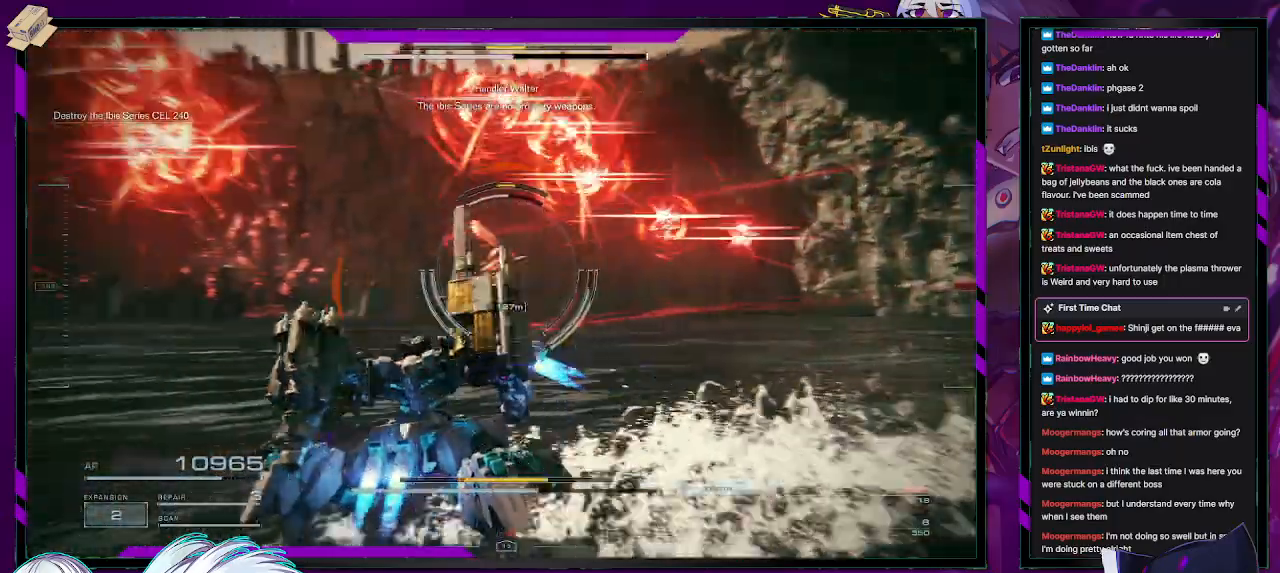
{"buttons": ["R2"], "left_stick": "up-left", "right_stick": "right", "events": [[117, "right_stick", "center"], [367, "right_stick", "right"]]}